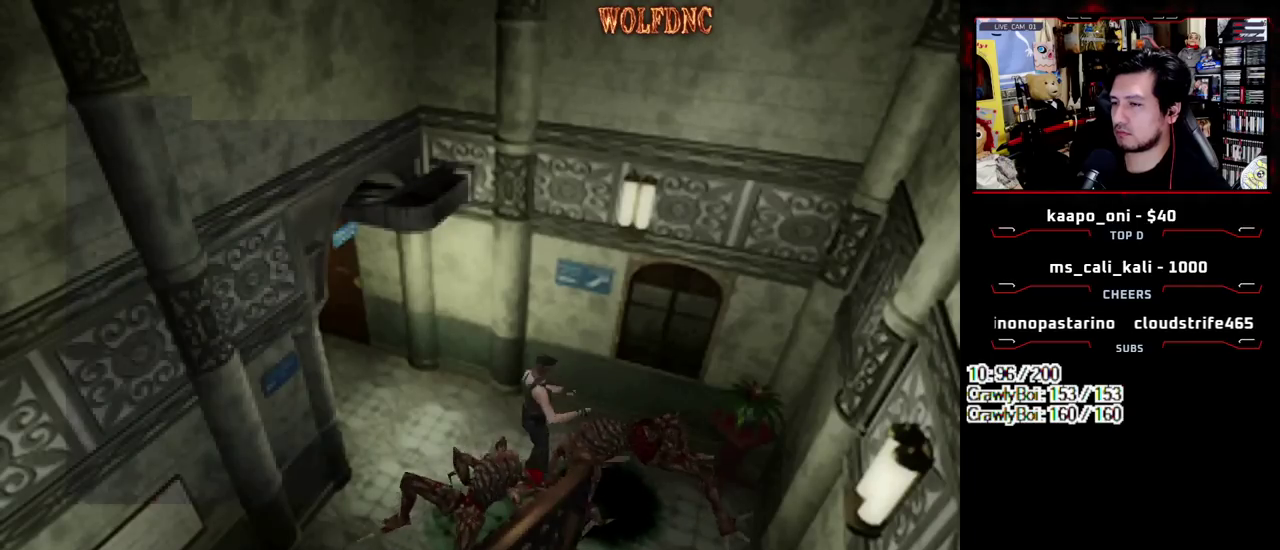
Gameplay with a controller (PlayStation layout); each line is a JSON object with the inputs held at the frame after it. "events" lists button and stick changes between this image and that frame as [ms after this image, input, new state], when the widget could be followed in between. Not read: L3 R3 SELECT.
{"buttons": ["SQUARE", "DPAD_UP"], "events": [[117, "DPAD_RIGHT", "up"]]}
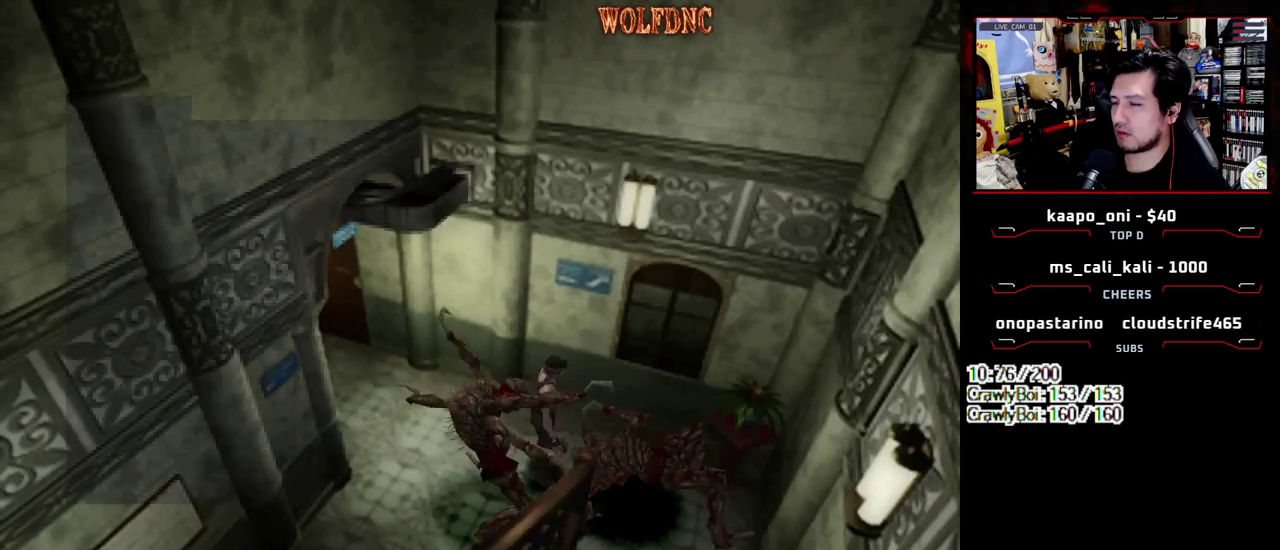
{"buttons": ["CROSS", "SQUARE", "DPAD_UP"], "events": [[167, "DPAD_RIGHT", "down"], [400, "DPAD_RIGHT", "up"], [450, "CROSS", "down"]]}
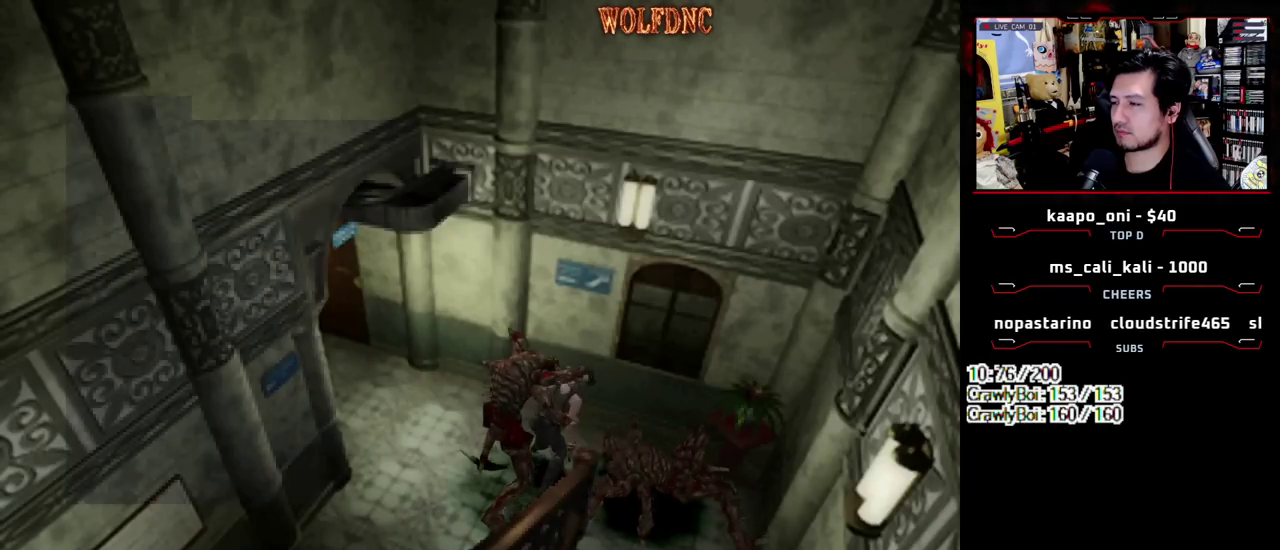
{"buttons": [], "events": [[50, "DPAD_RIGHT", "down"], [150, "DPAD_UP", "up"], [233, "DPAD_RIGHT", "up"], [233, "SQUARE", "up"], [333, "CROSS", "up"]]}
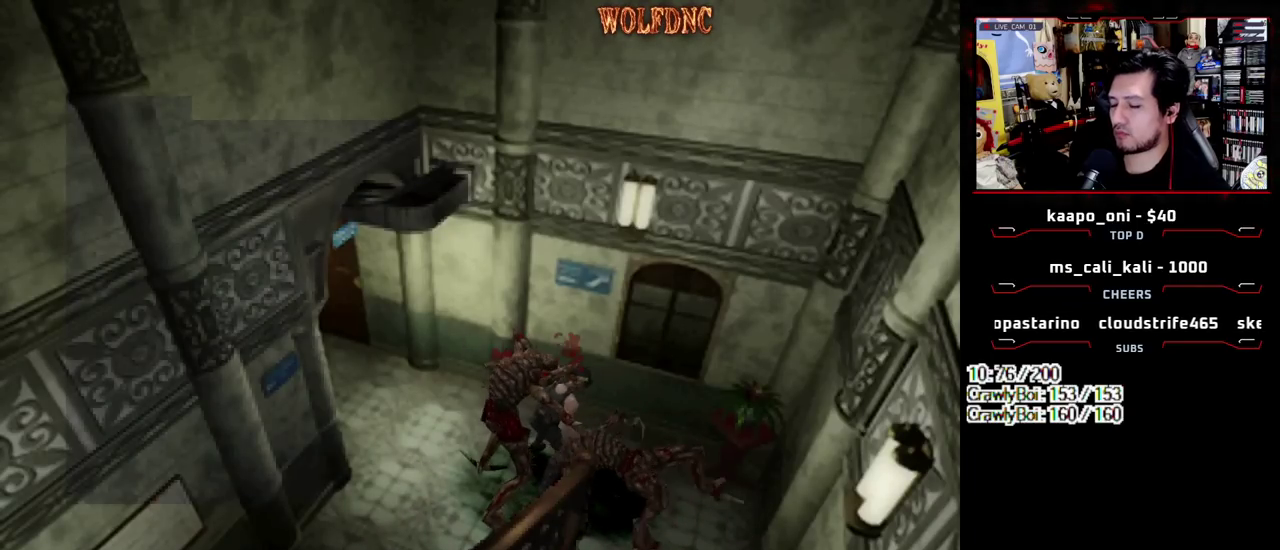
{"buttons": [], "events": []}
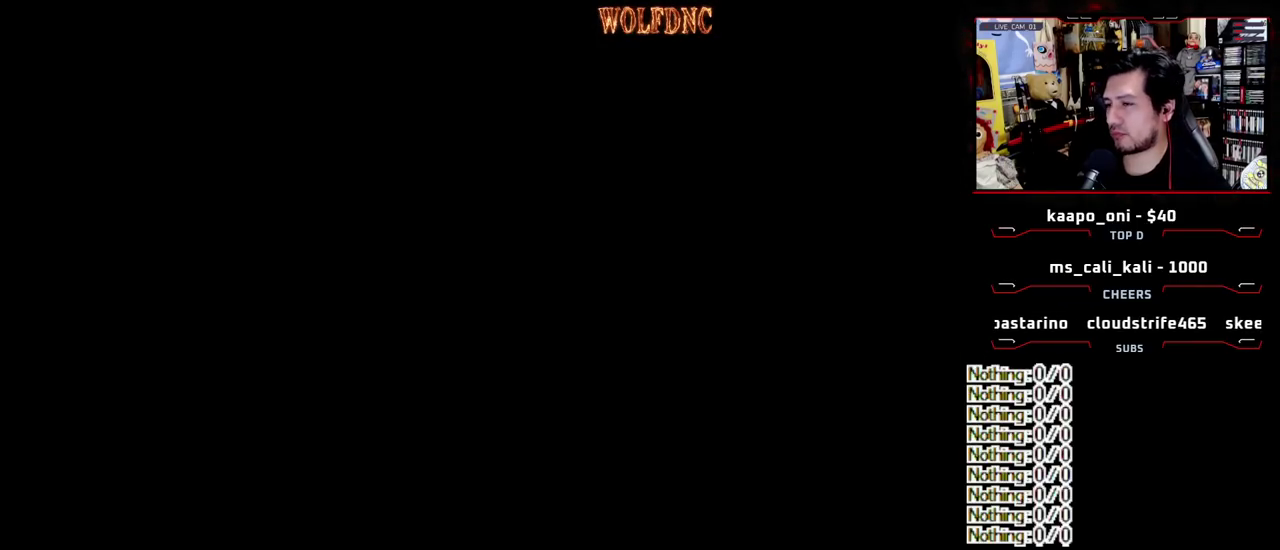
{"buttons": [], "events": []}
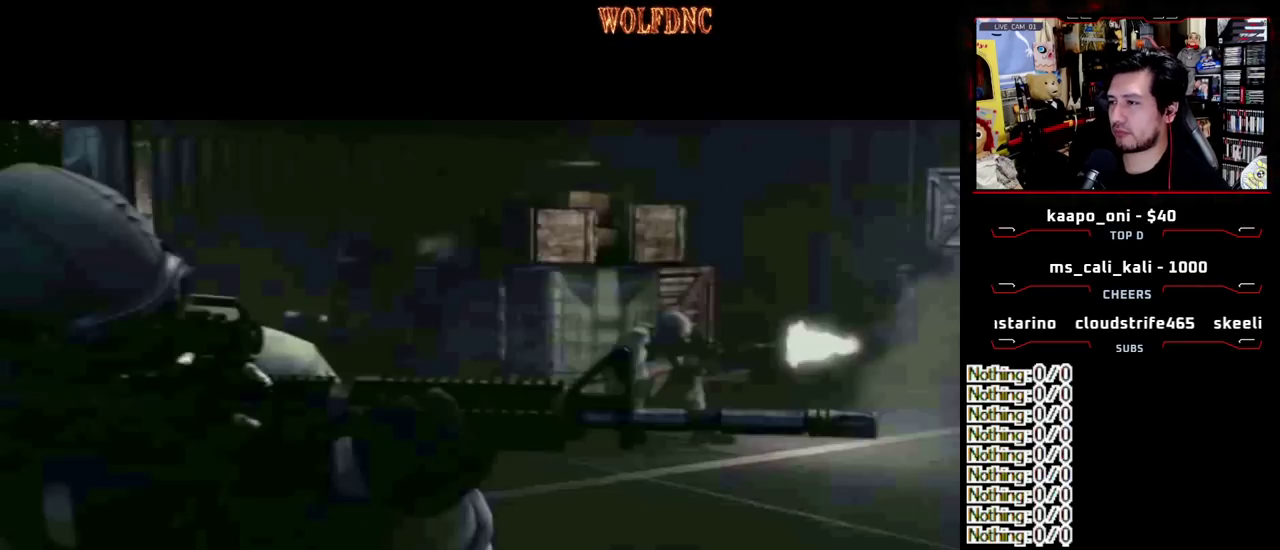
{"buttons": [], "events": []}
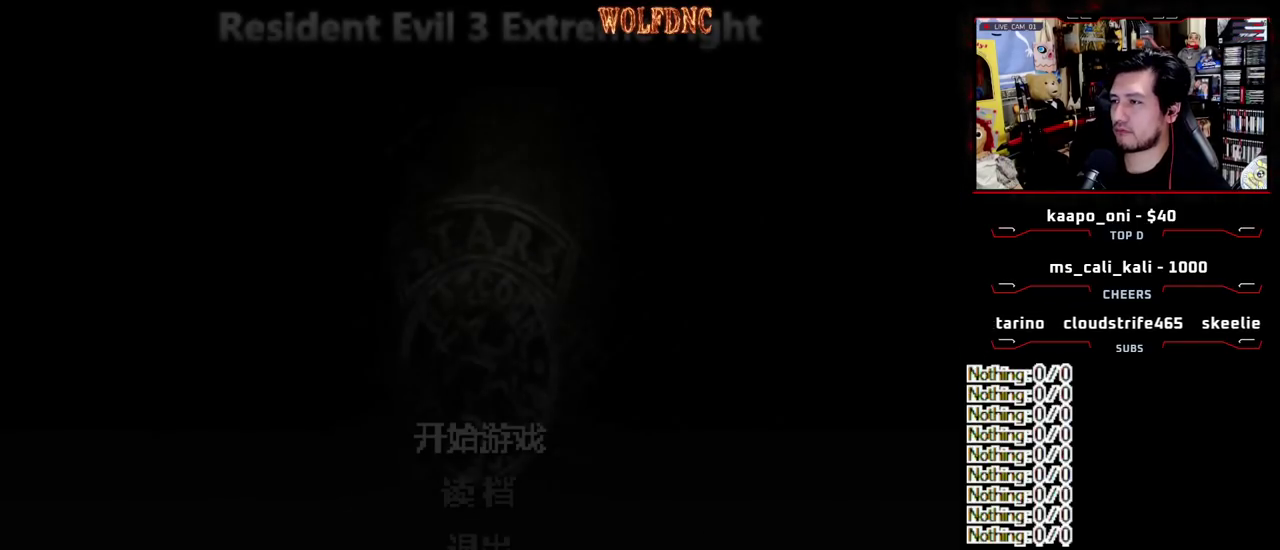
{"buttons": [], "events": []}
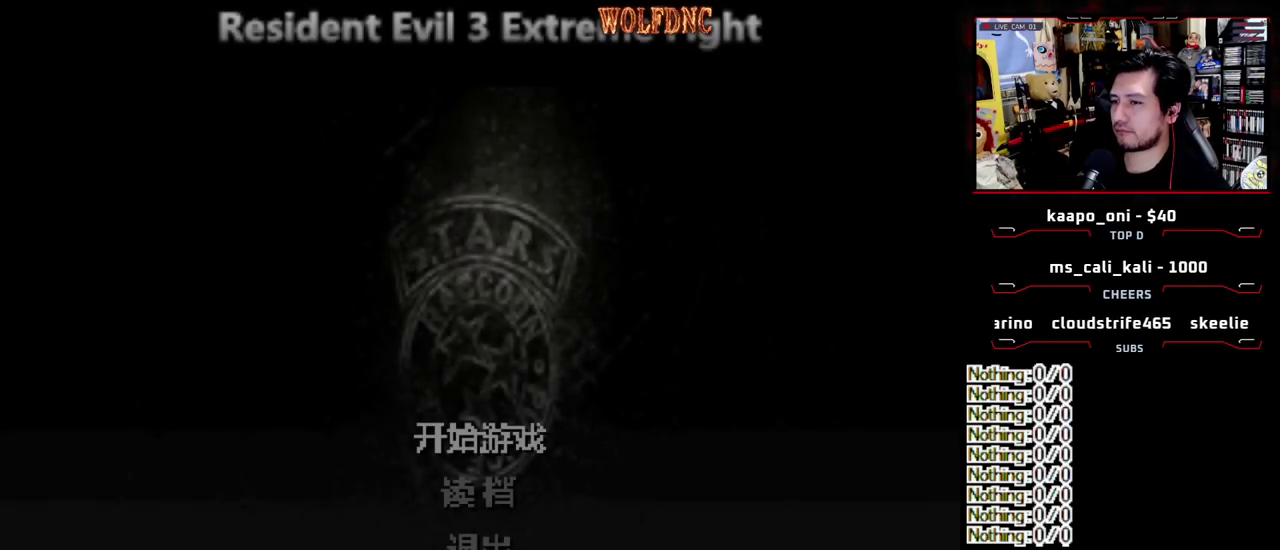
{"buttons": [], "events": []}
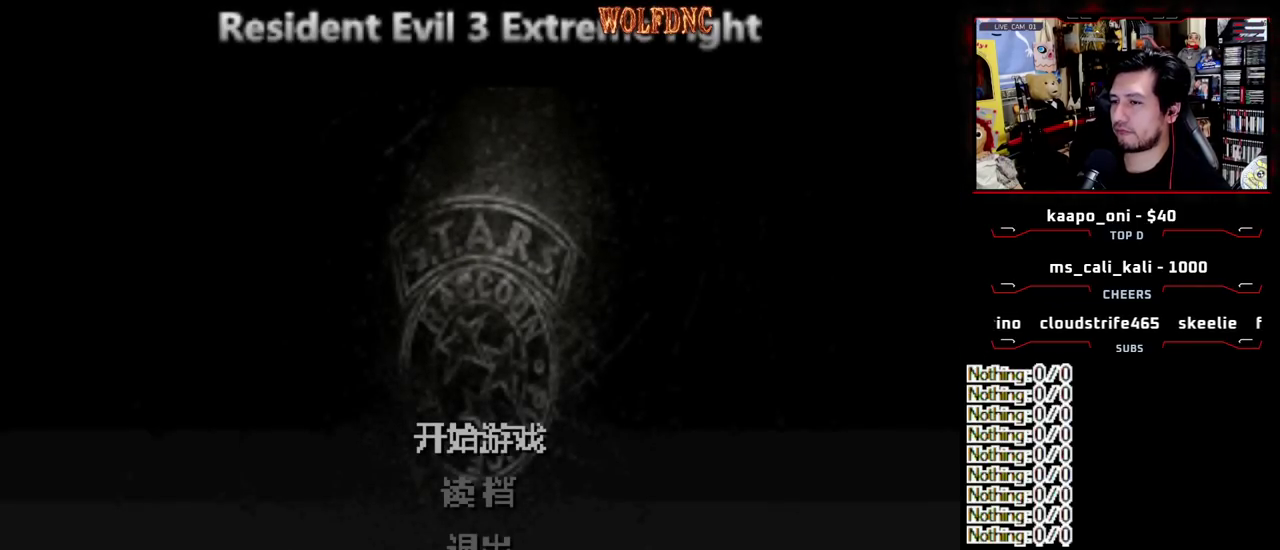
{"buttons": ["CROSS"], "events": [[50, "DPAD_DOWN", "down"], [133, "DPAD_DOWN", "up"], [183, "CROSS", "down"], [283, "CROSS", "up"], [333, "CROSS", "down"], [417, "CROSS", "up"], [467, "CROSS", "down"]]}
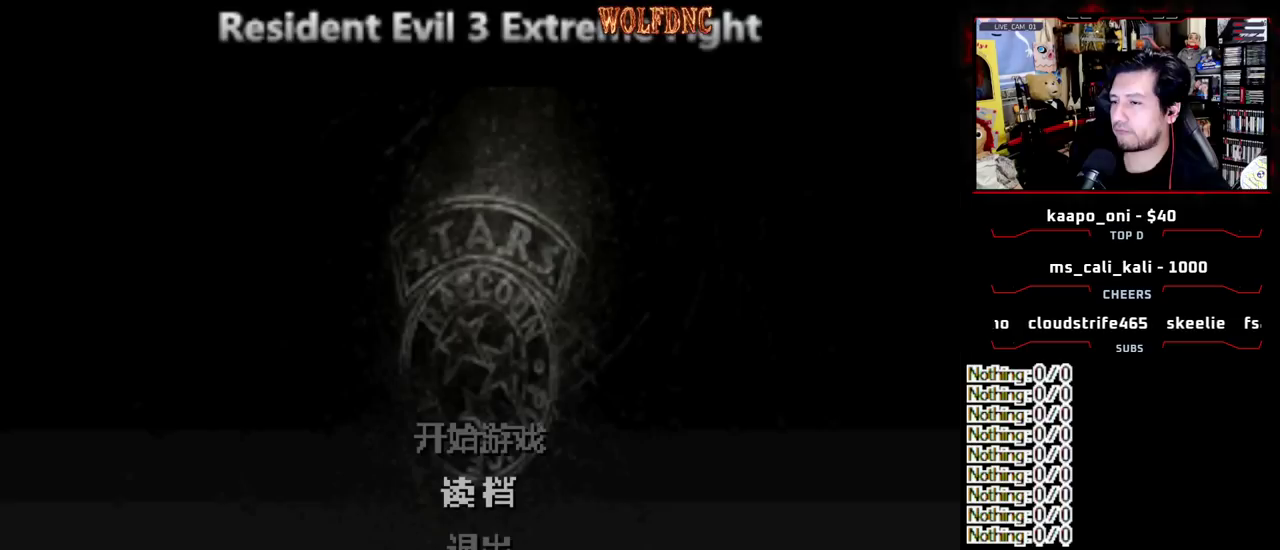
{"buttons": ["CROSS"], "events": [[67, "CROSS", "up"], [117, "CROSS", "down"], [200, "CROSS", "up"], [250, "CROSS", "down"]]}
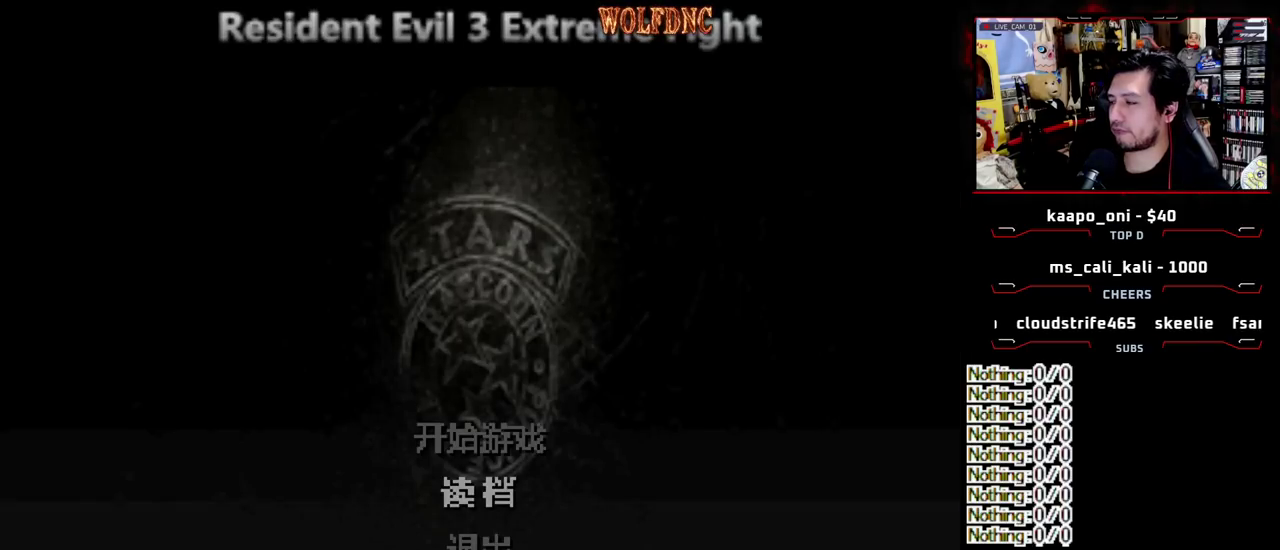
{"buttons": ["CROSS"], "events": [[450, "CROSS", "up"], [500, "CROSS", "down"]]}
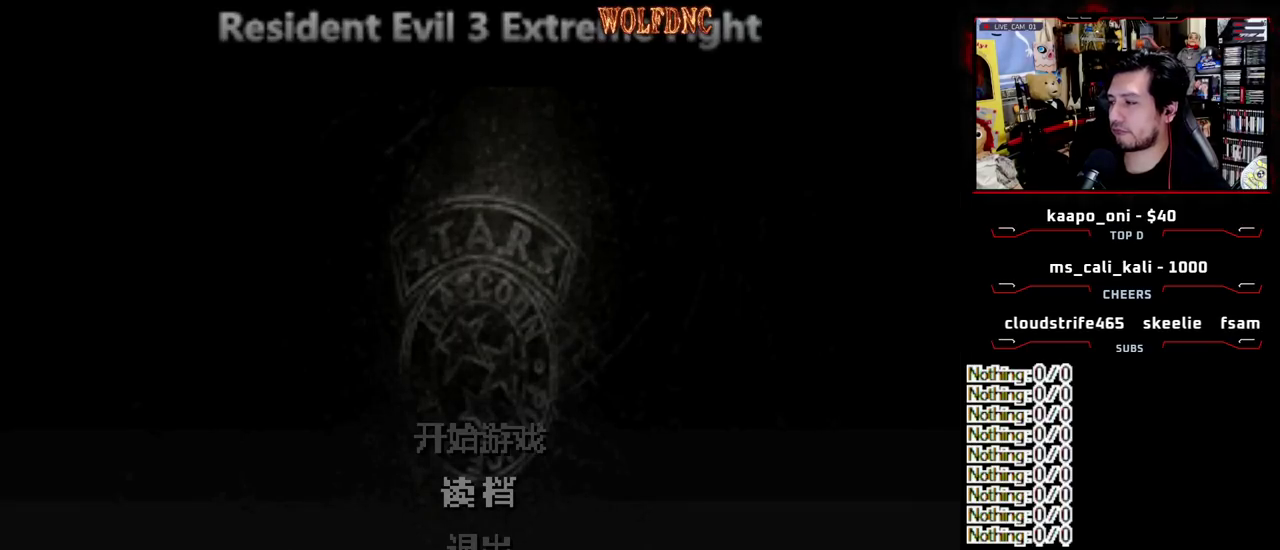
{"buttons": ["CROSS"], "events": []}
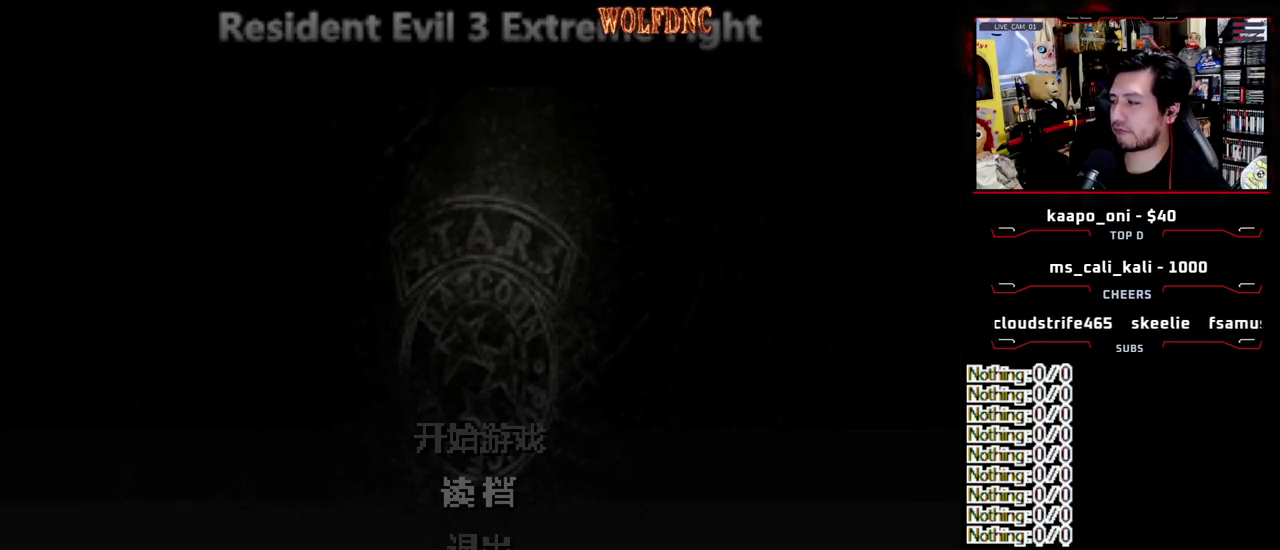
{"buttons": [], "events": [[150, "CROSS", "up"], [200, "CROSS", "down"], [483, "CROSS", "up"]]}
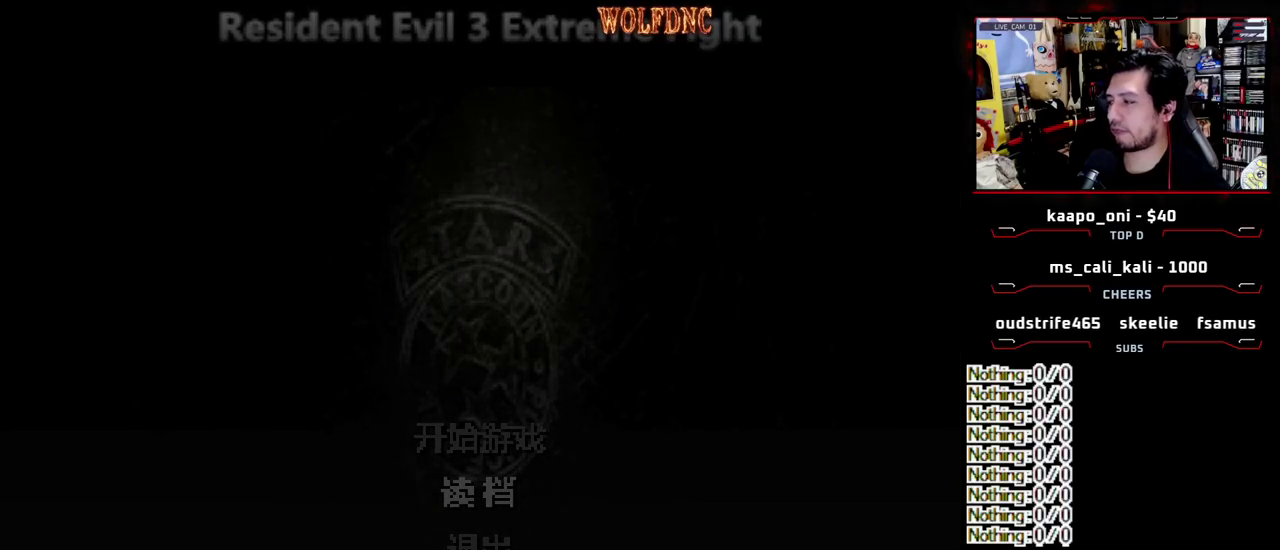
{"buttons": ["CROSS"], "events": [[33, "CROSS", "down"]]}
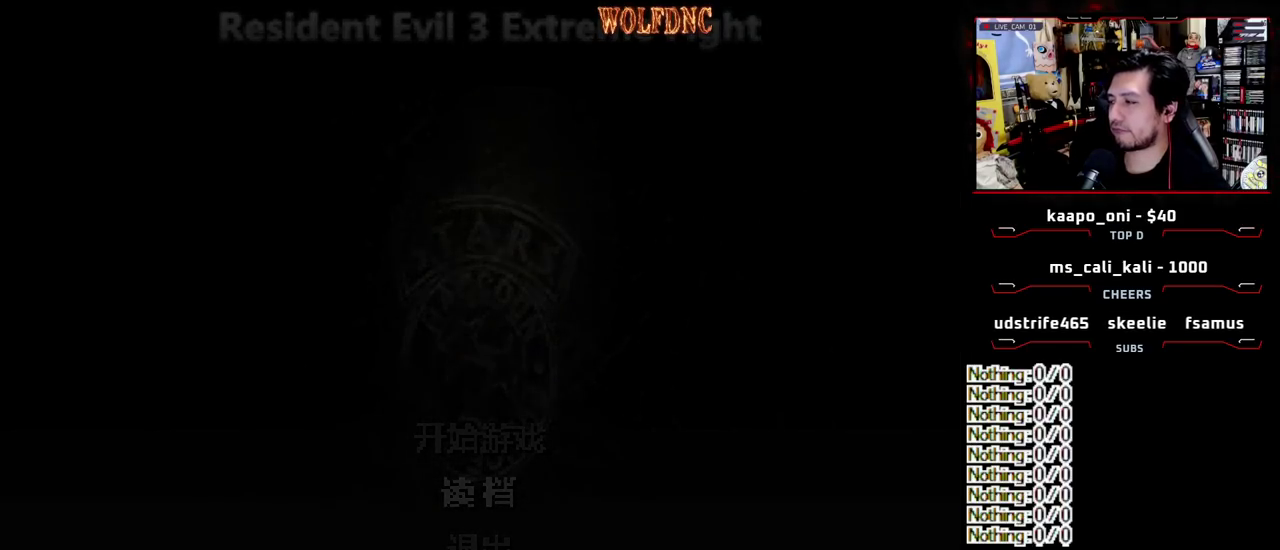
{"buttons": ["CROSS"], "events": []}
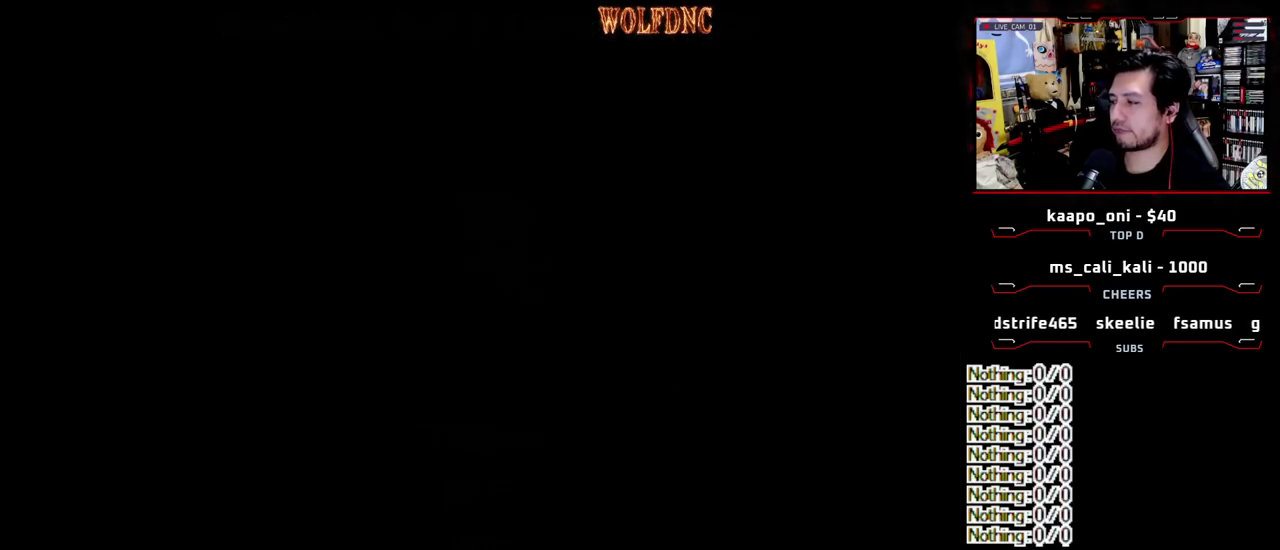
{"buttons": [], "events": [[350, "CROSS", "up"]]}
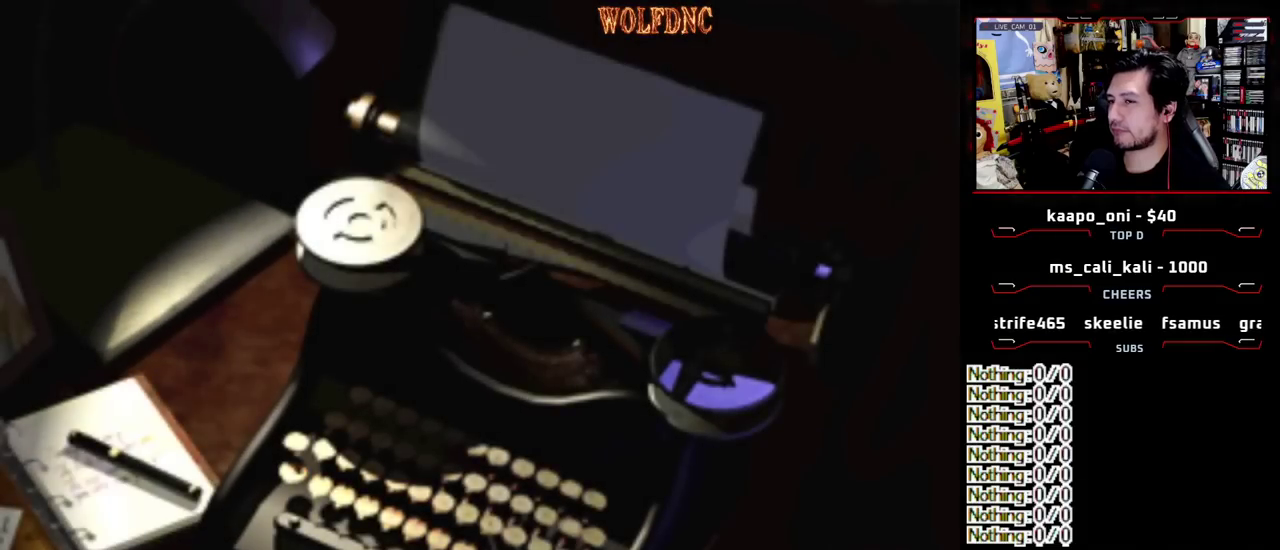
{"buttons": ["CROSS"], "events": [[167, "CROSS", "down"], [267, "CROSS", "up"], [317, "CROSS", "down"], [400, "CROSS", "up"], [500, "CROSS", "down"]]}
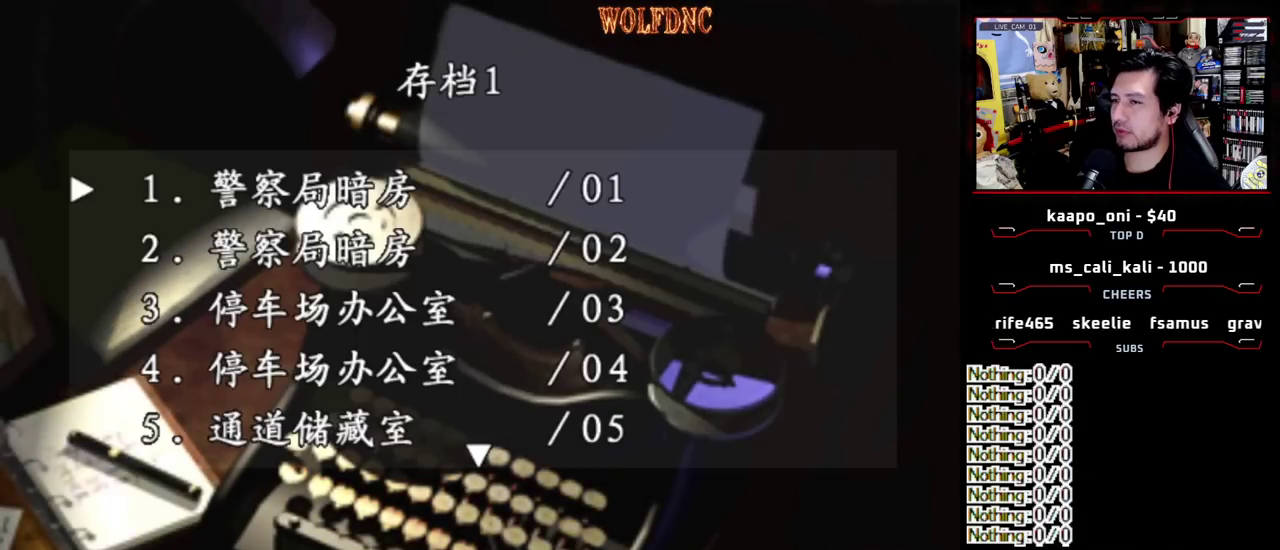
{"buttons": [], "events": [[50, "CROSS", "up"], [233, "CROSS", "down"], [333, "CROSS", "up"], [383, "CROSS", "down"], [467, "CROSS", "up"]]}
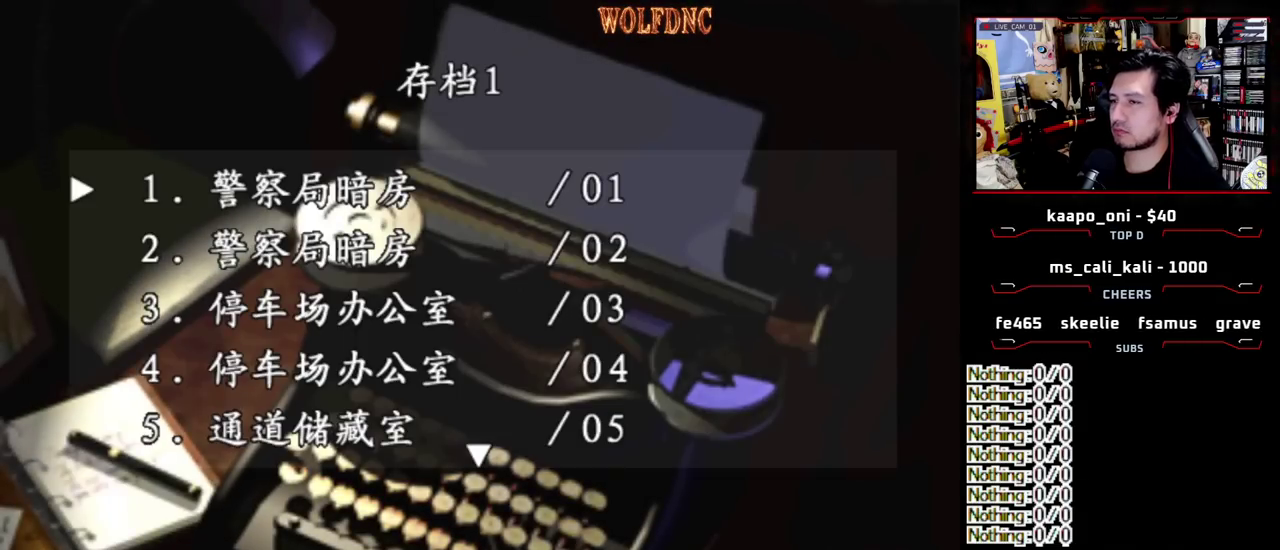
{"buttons": ["CROSS"], "events": [[67, "CROSS", "down"], [200, "CROSS", "up"], [300, "CROSS", "down"], [433, "CROSS", "up"], [483, "CROSS", "down"]]}
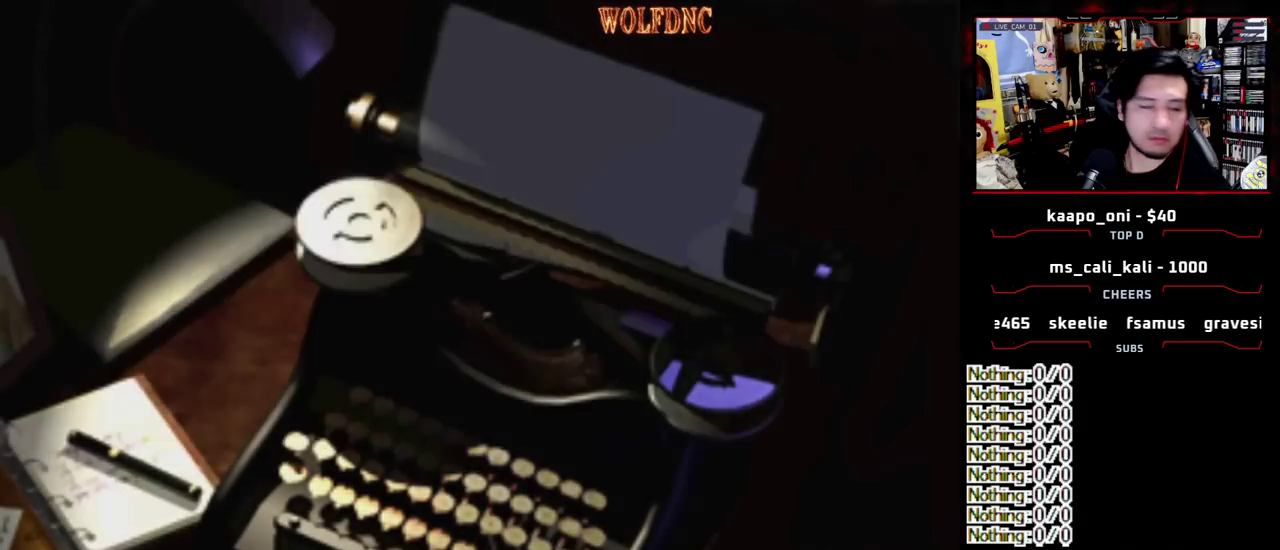
{"buttons": ["CROSS"], "events": [[167, "CROSS", "up"], [267, "CROSS", "down"]]}
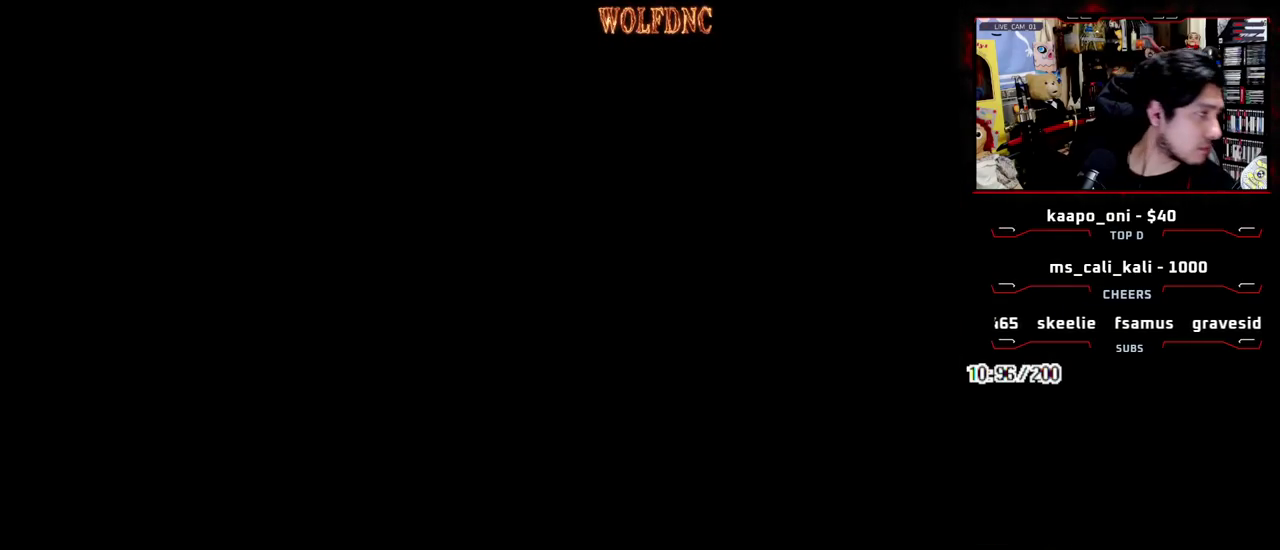
{"buttons": ["CROSS"], "events": []}
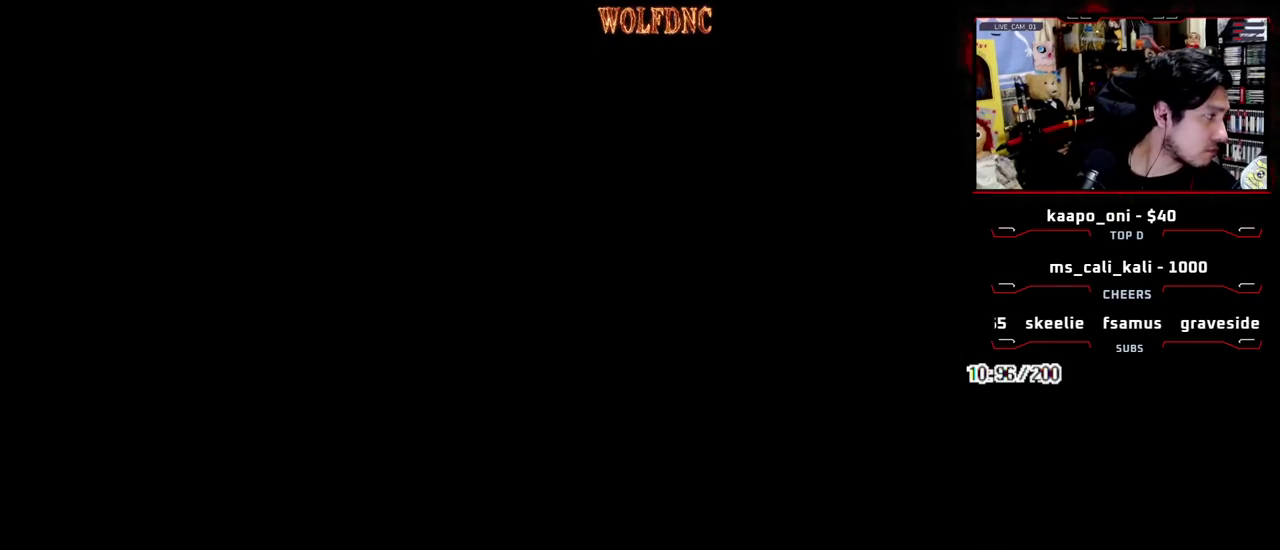
{"buttons": ["CROSS"], "events": []}
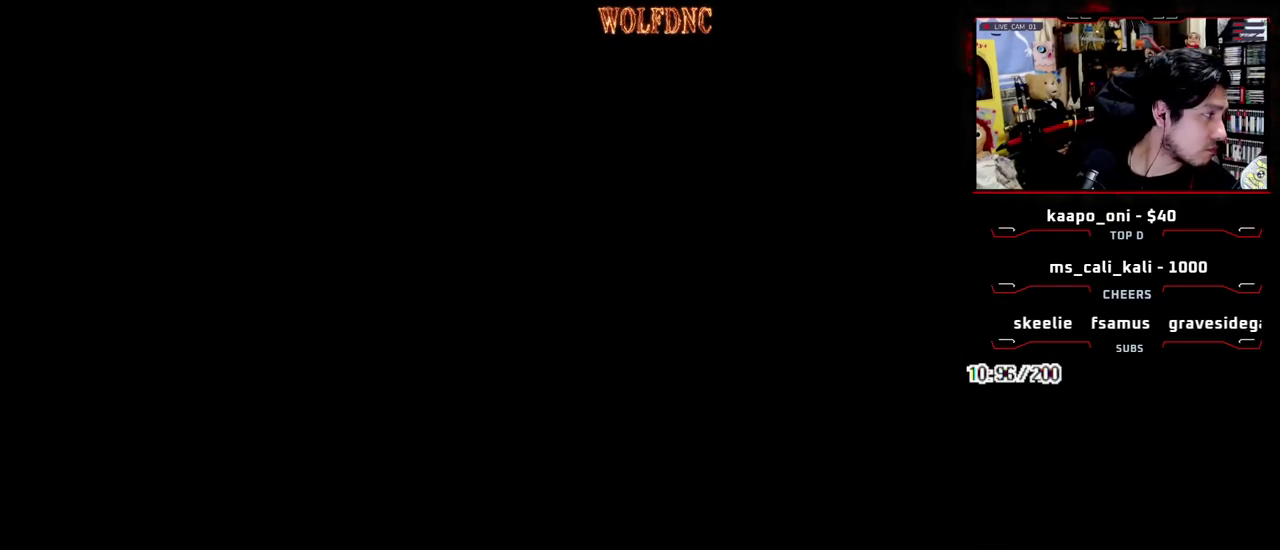
{"buttons": ["CROSS"], "events": []}
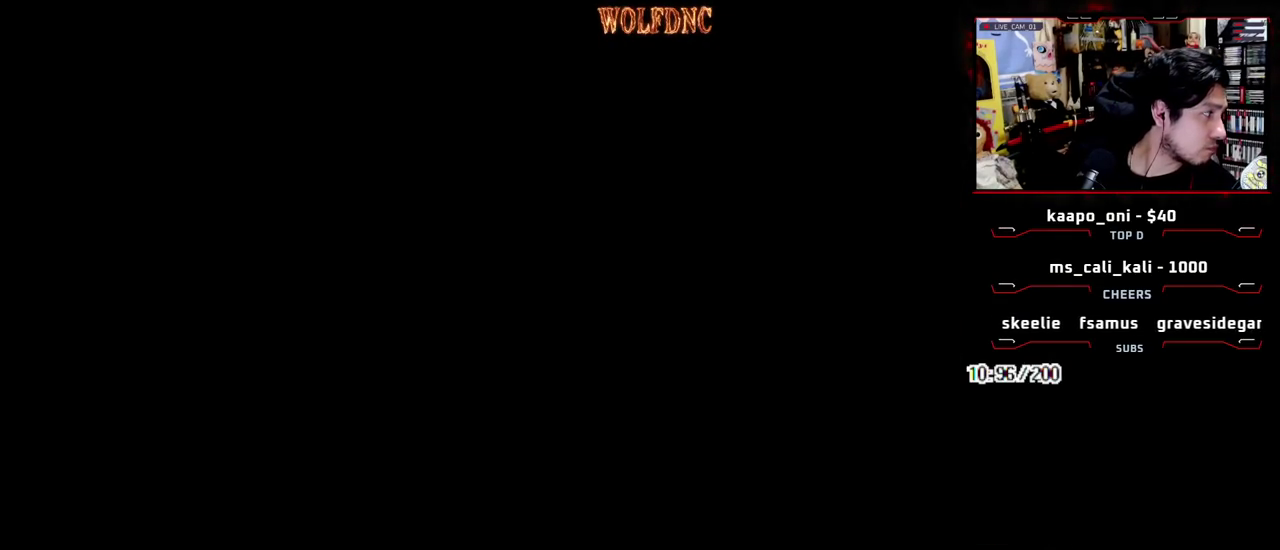
{"buttons": [], "events": [[100, "CROSS", "up"]]}